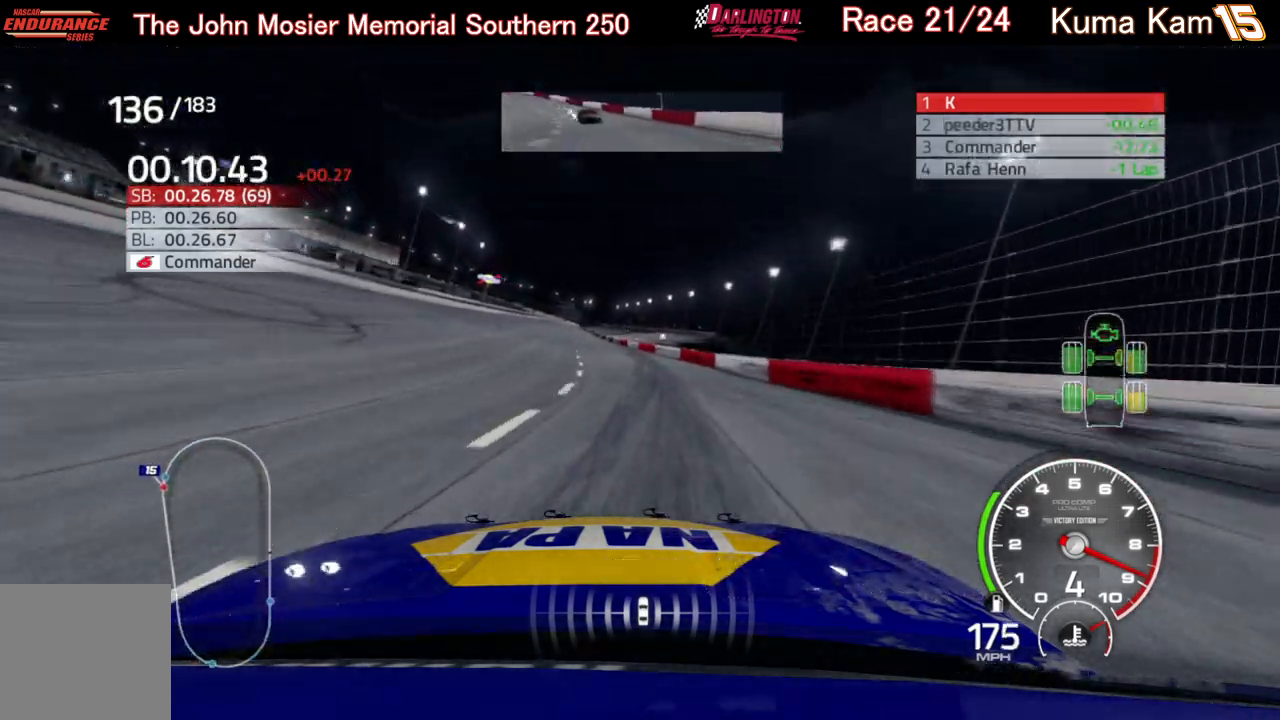
Gameplay with a controller (Xbox layout); each line is a JSON object with the inputs held at the frame after it. "events" lists button and stick changes between this image and that frame as [ms after this image, input, new state], when the widget could be followed in between.
{"buttons": ["R2"], "left_stick": "center", "right_stick": "center", "events": [[100, "left_stick", "left"], [383, "left_stick", "center"]]}
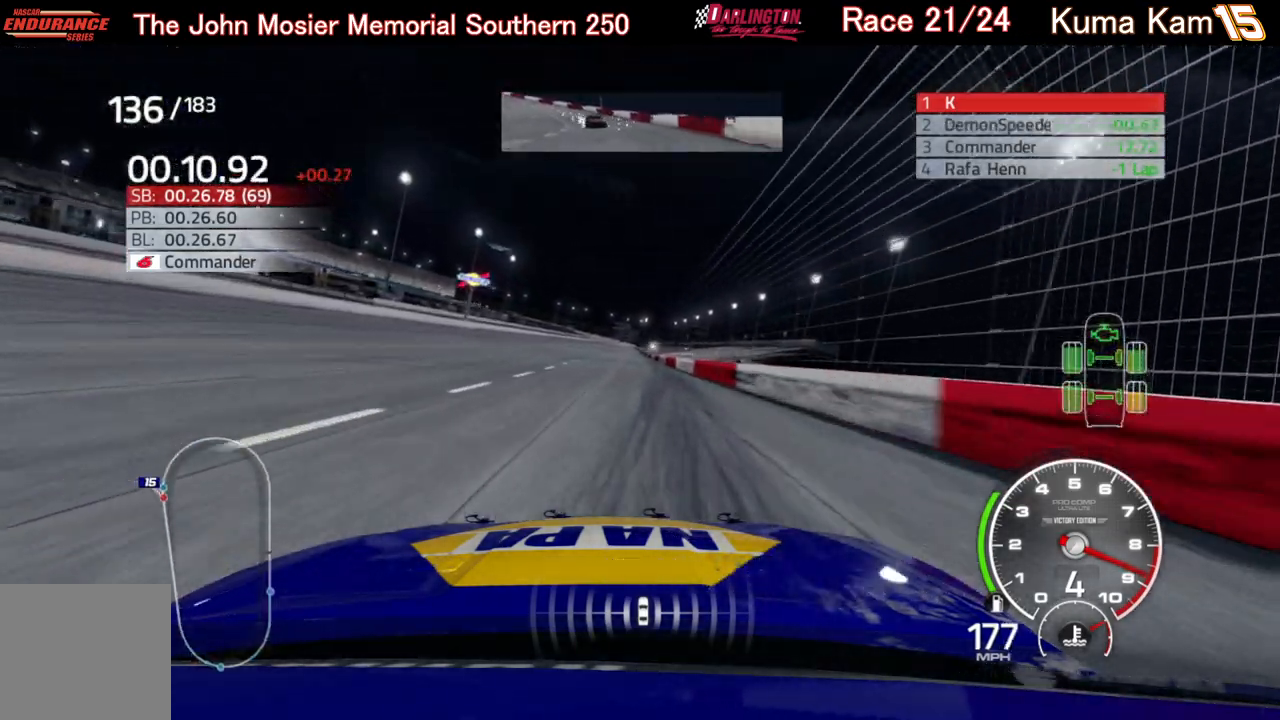
{"buttons": ["R2"], "left_stick": "center", "right_stick": "center", "events": []}
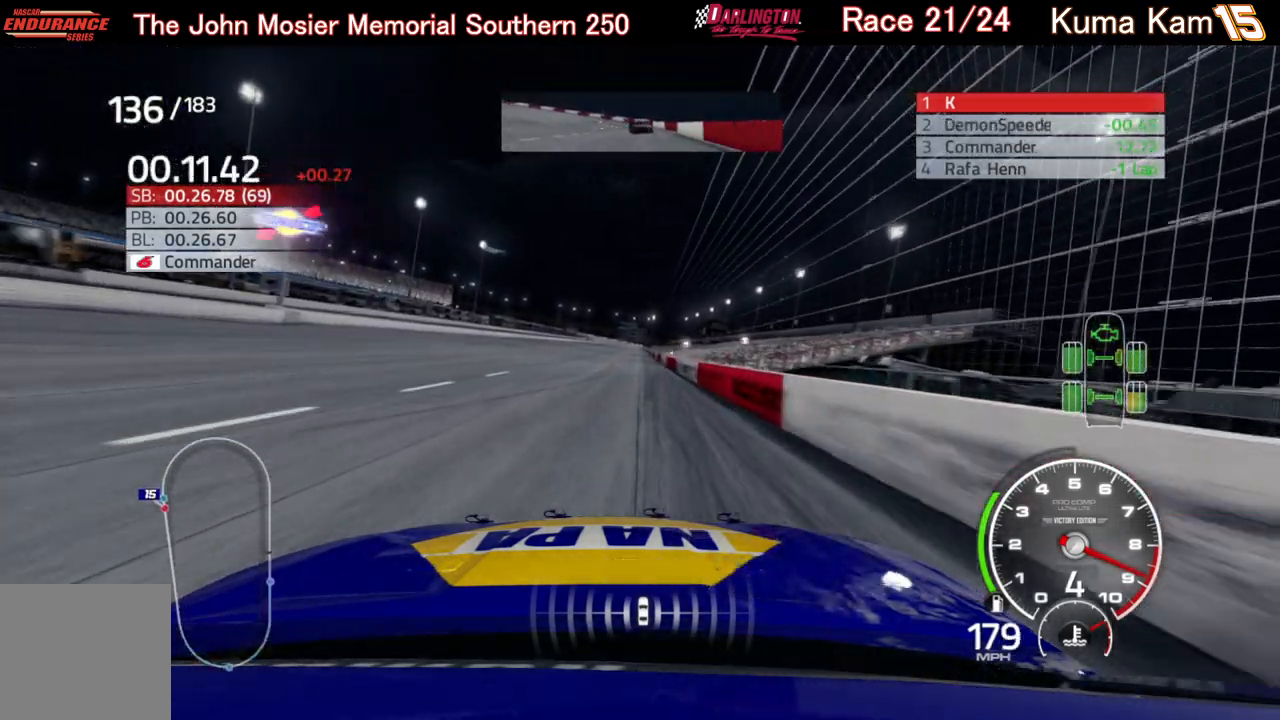
{"buttons": ["R2"], "left_stick": "center", "right_stick": "center", "events": [[333, "left_stick", "right"], [400, "left_stick", "center"]]}
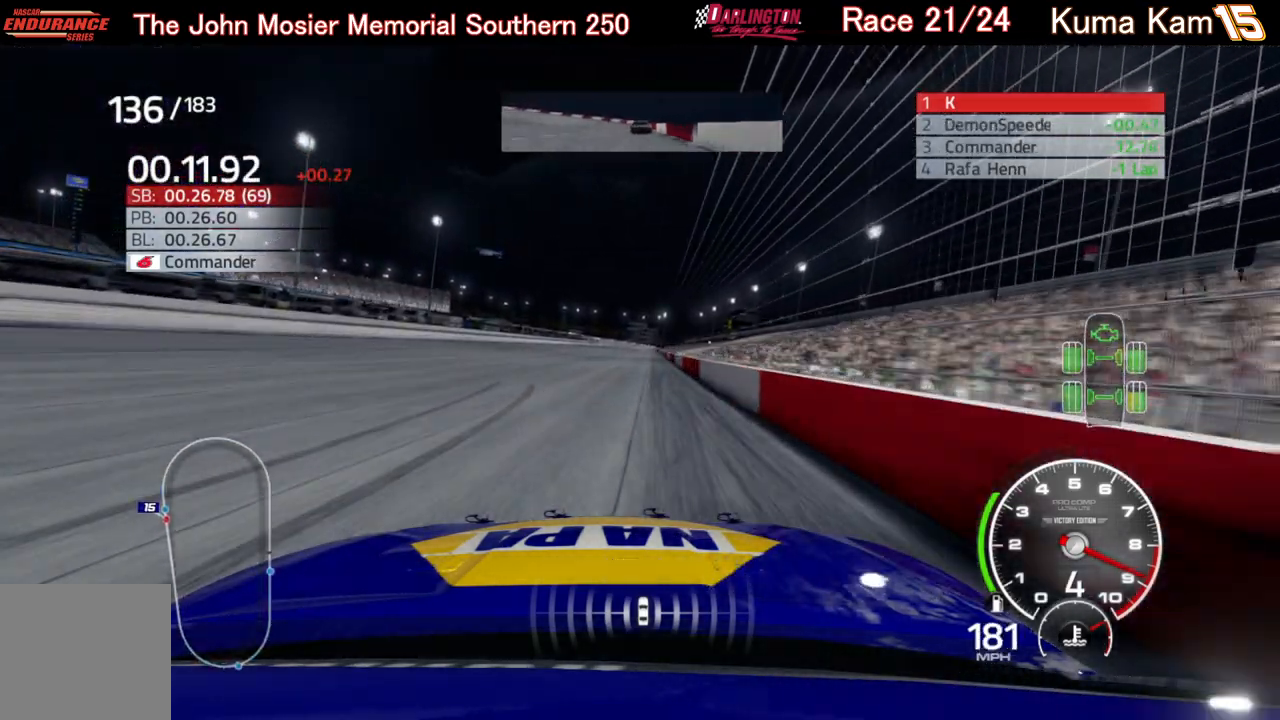
{"buttons": ["R2"], "left_stick": "center", "right_stick": "center", "events": [[67, "left_stick", "right"], [183, "left_stick", "center"], [350, "left_stick", "right"], [450, "left_stick", "center"]]}
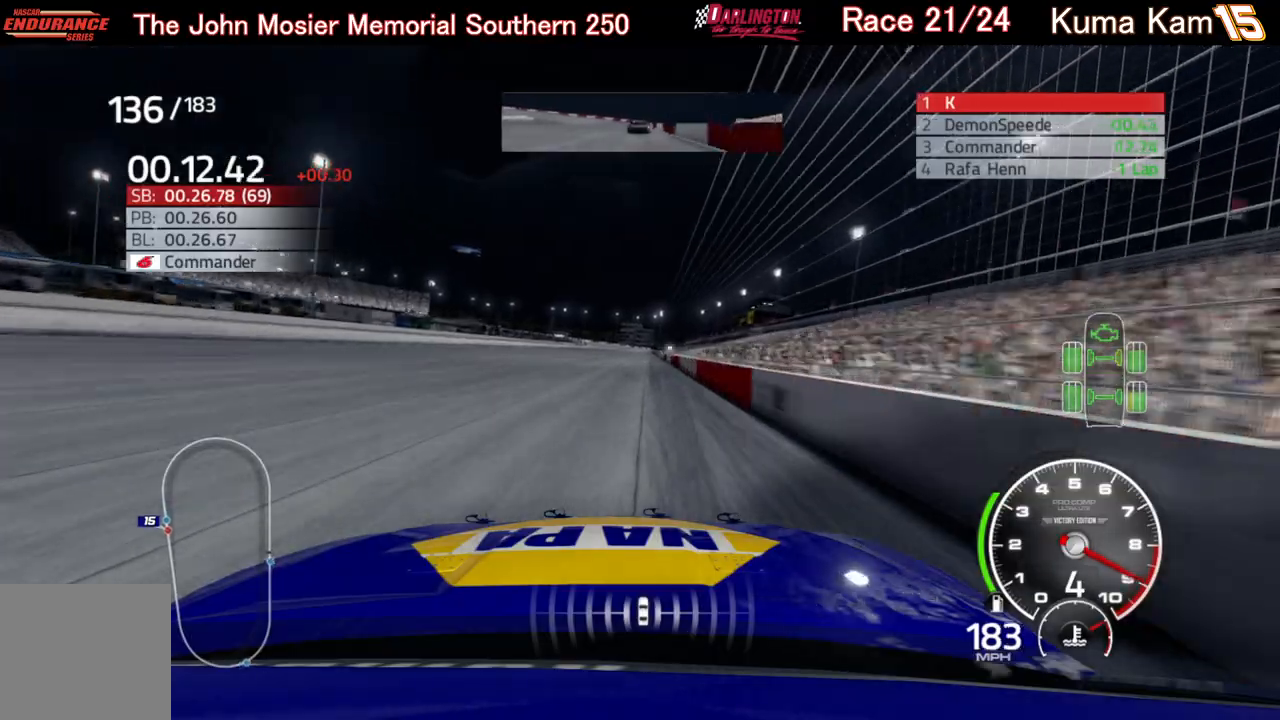
{"buttons": ["R2"], "left_stick": "center", "right_stick": "center", "events": [[83, "left_stick", "right"], [183, "left_stick", "center"], [350, "left_stick", "right"], [450, "left_stick", "center"]]}
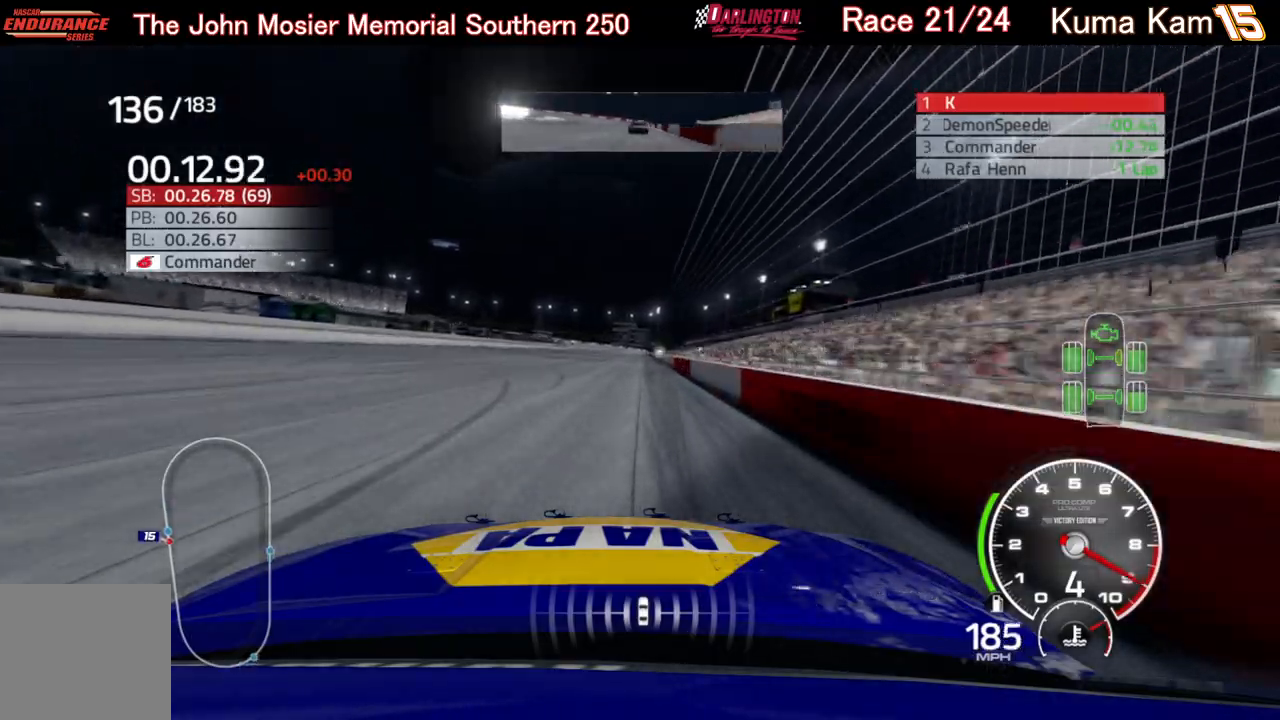
{"buttons": ["R2"], "left_stick": "center", "right_stick": "center", "events": [[150, "left_stick", "up-right"], [267, "left_stick", "center"], [400, "left_stick", "right"], [483, "left_stick", "center"]]}
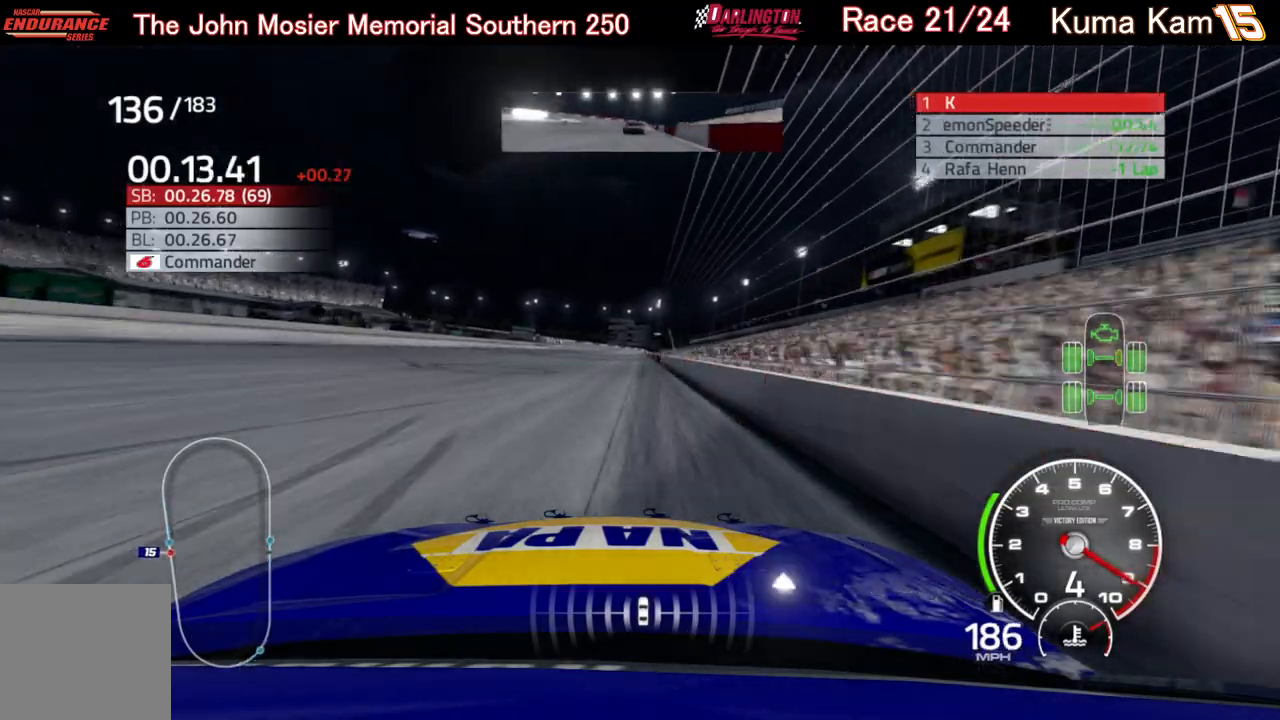
{"buttons": ["R2"], "left_stick": "center", "right_stick": "center", "events": [[133, "left_stick", "right"], [233, "left_stick", "center"]]}
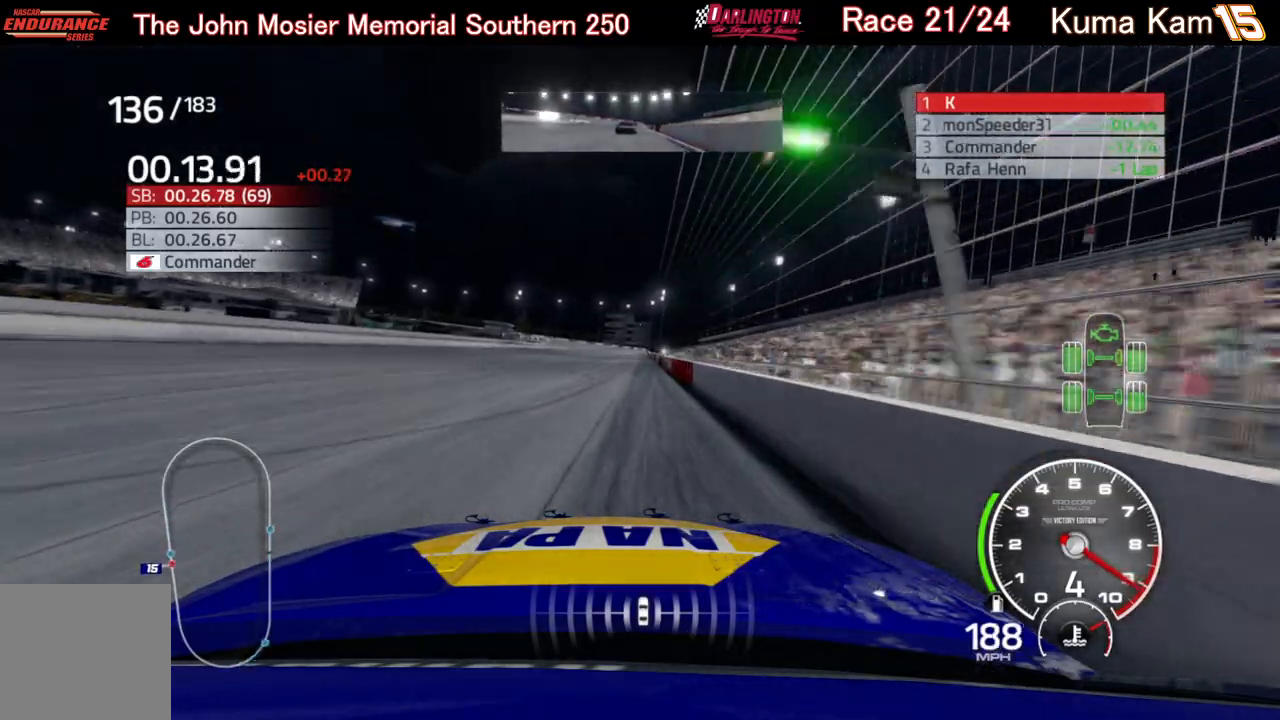
{"buttons": ["R2"], "left_stick": "center", "right_stick": "center", "events": [[417, "left_stick", "right"], [500, "left_stick", "center"]]}
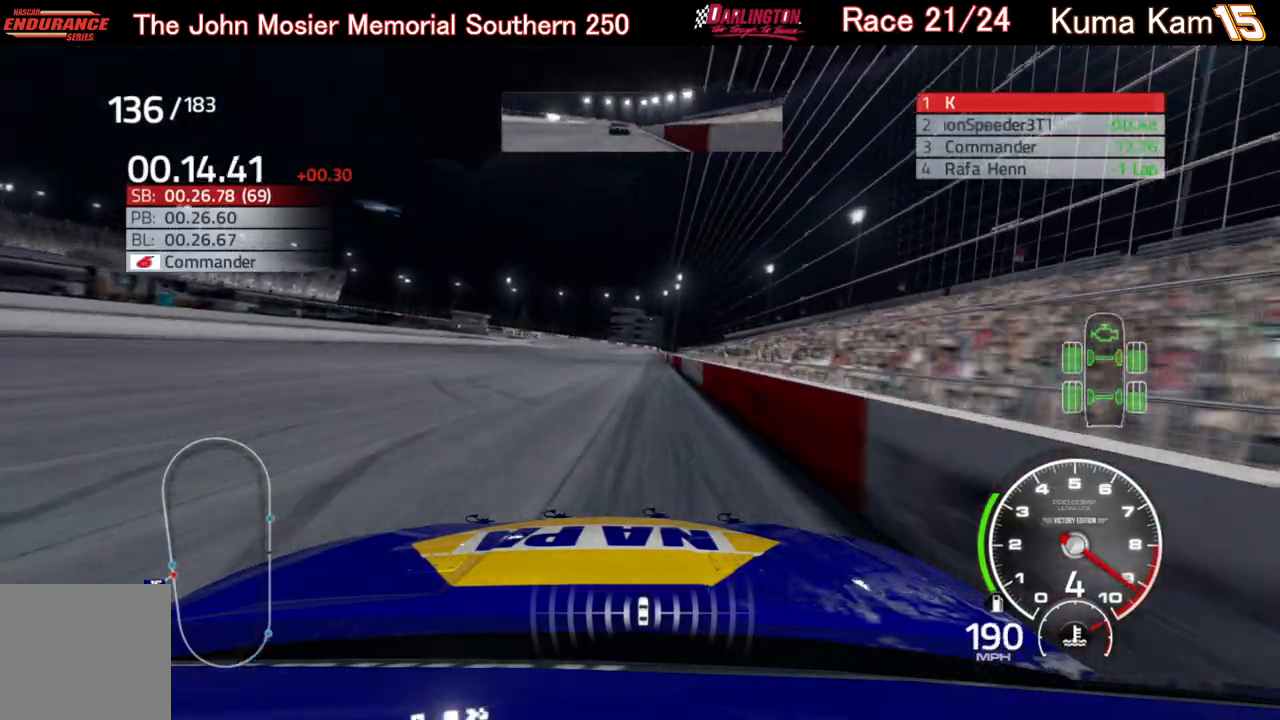
{"buttons": ["R2"], "left_stick": "right", "right_stick": "center", "events": [[133, "left_stick", "right"], [250, "left_stick", "center"], [383, "left_stick", "right"]]}
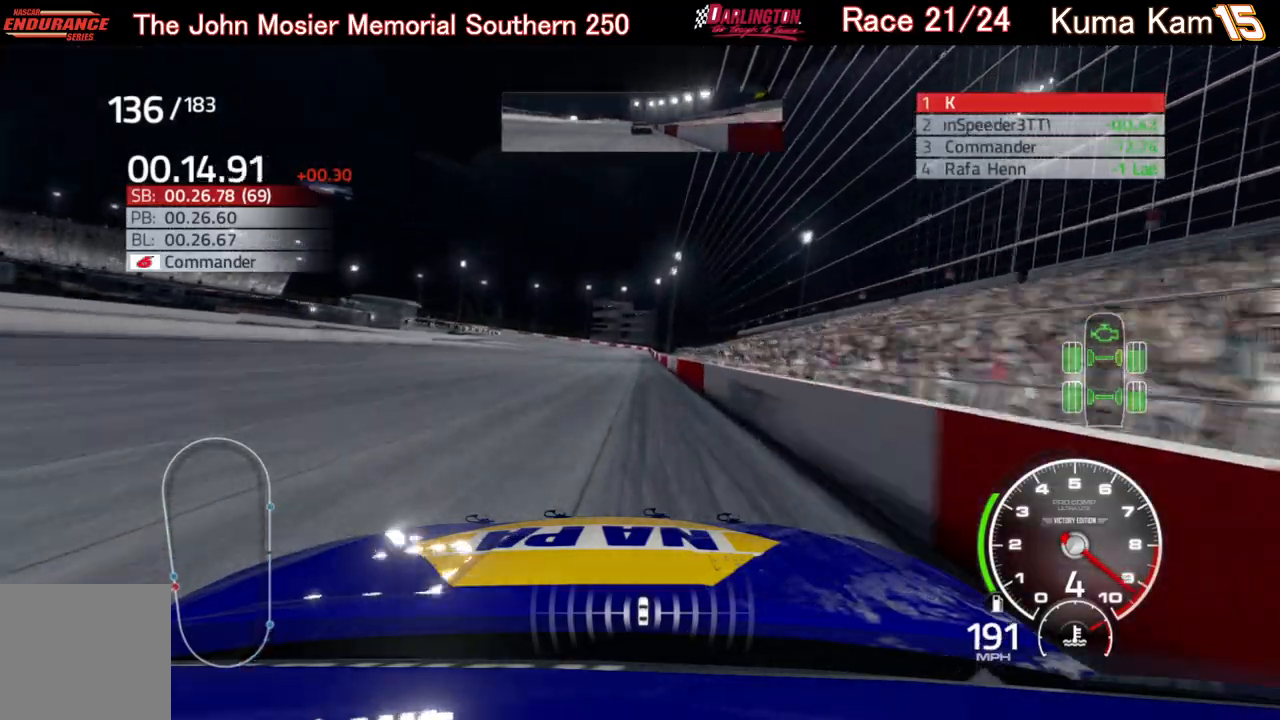
{"buttons": ["R2"], "left_stick": "center", "right_stick": "center", "events": [[17, "left_stick", "center"], [183, "left_stick", "right"], [267, "left_stick", "center"]]}
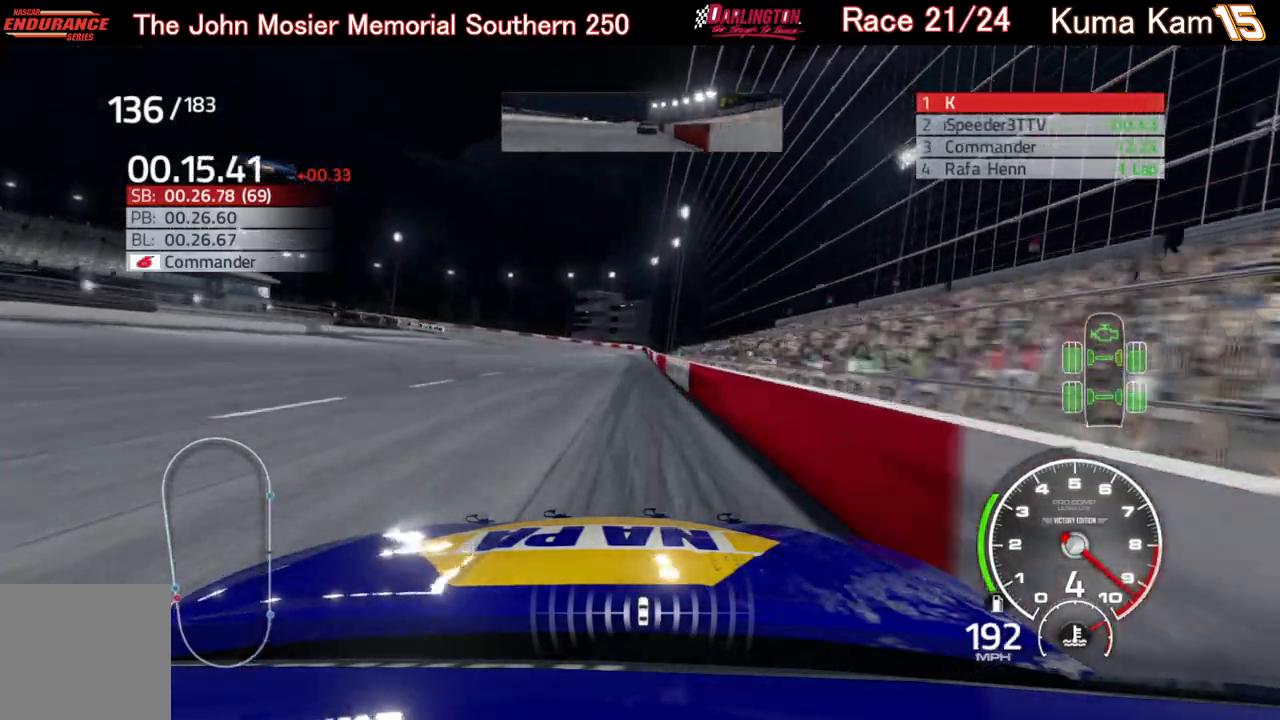
{"buttons": ["R2"], "left_stick": "left", "right_stick": "center", "events": [[350, "left_stick", "down-left"], [417, "left_stick", "left"]]}
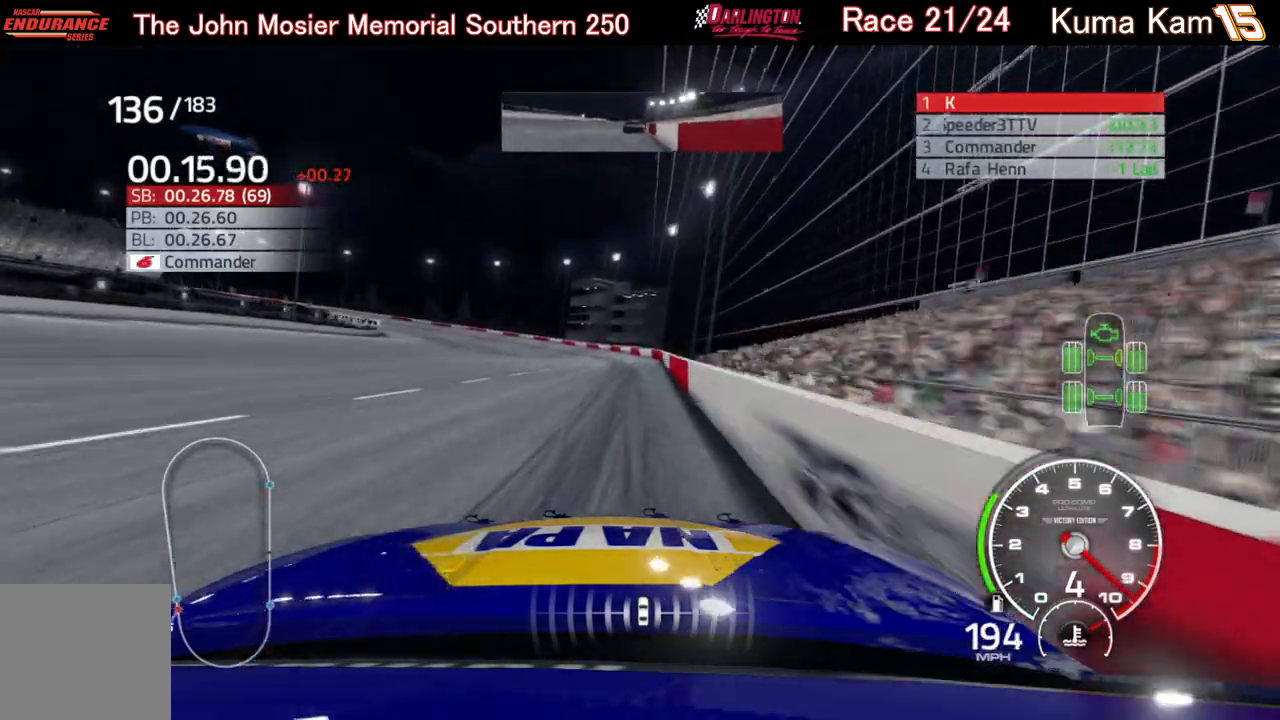
{"buttons": ["L2"], "left_stick": "left", "right_stick": "center", "events": [[117, "R2", "up"], [250, "L2", "down"]]}
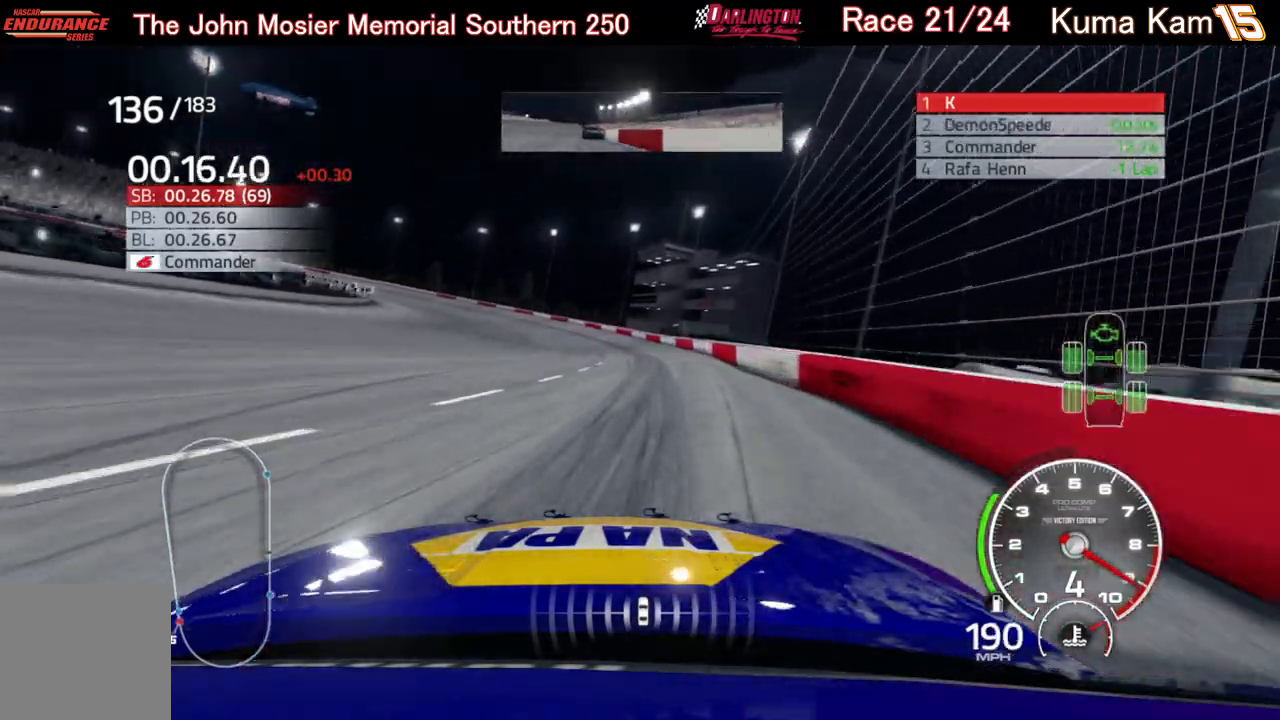
{"buttons": ["L2"], "left_stick": "left", "right_stick": "center", "events": []}
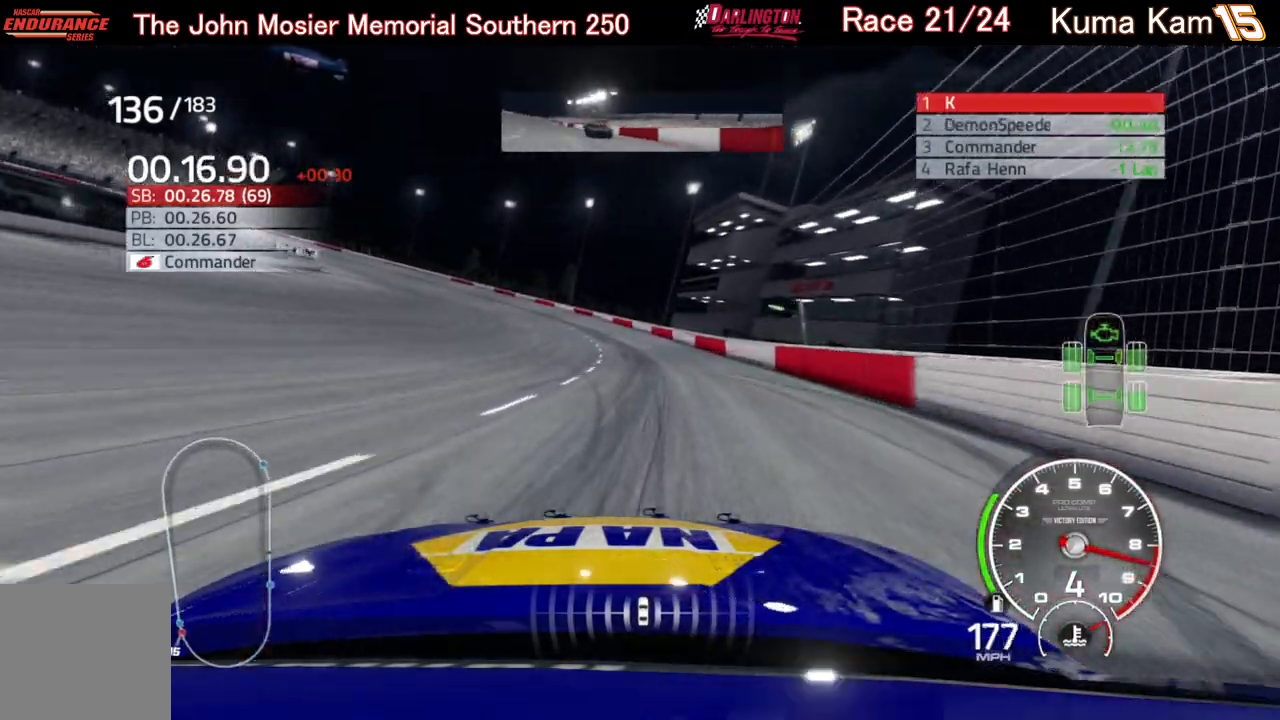
{"buttons": ["L2"], "left_stick": "left", "right_stick": "center", "events": [[17, "L2", "up"], [200, "L2", "down"]]}
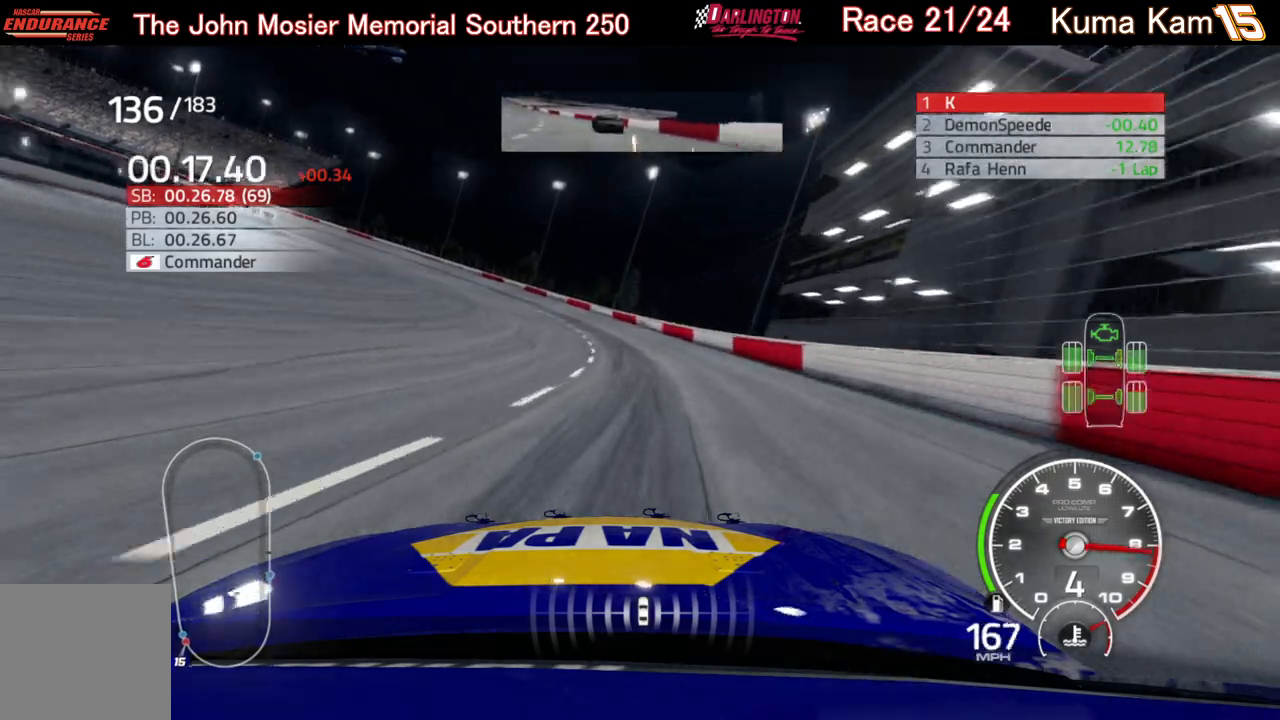
{"buttons": [], "left_stick": "left", "right_stick": "center", "events": [[17, "L2", "up"]]}
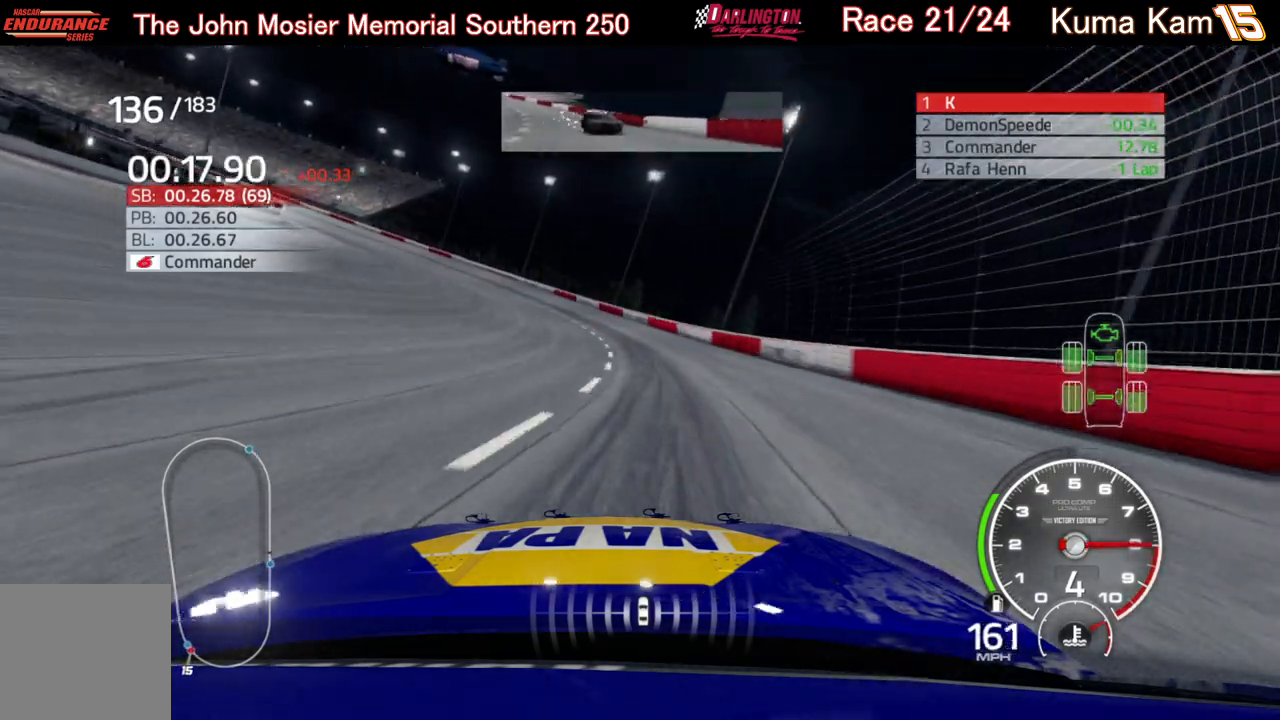
{"buttons": [], "left_stick": "left", "right_stick": "center", "events": [[50, "L2", "down"], [200, "L2", "up"], [333, "L2", "down"], [417, "L2", "up"]]}
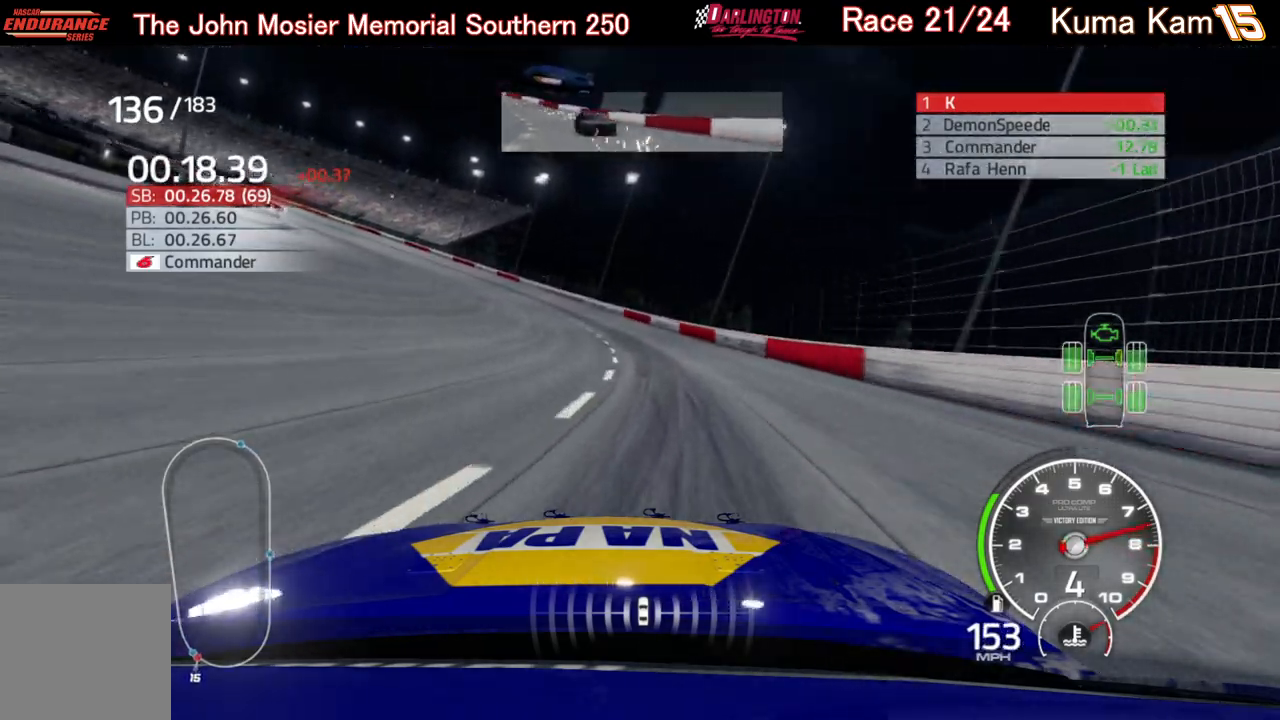
{"buttons": [], "left_stick": "left", "right_stick": "center", "events": []}
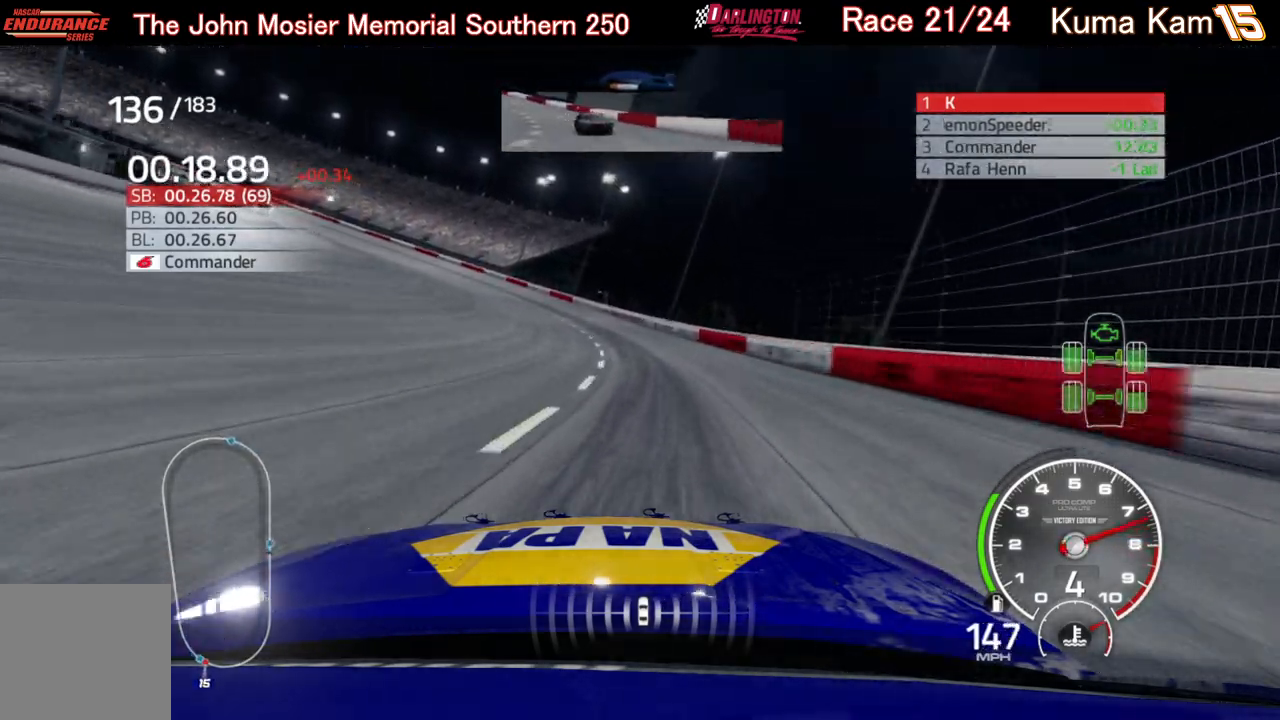
{"buttons": ["R2"], "left_stick": "left", "right_stick": "center", "events": [[350, "R2", "down"]]}
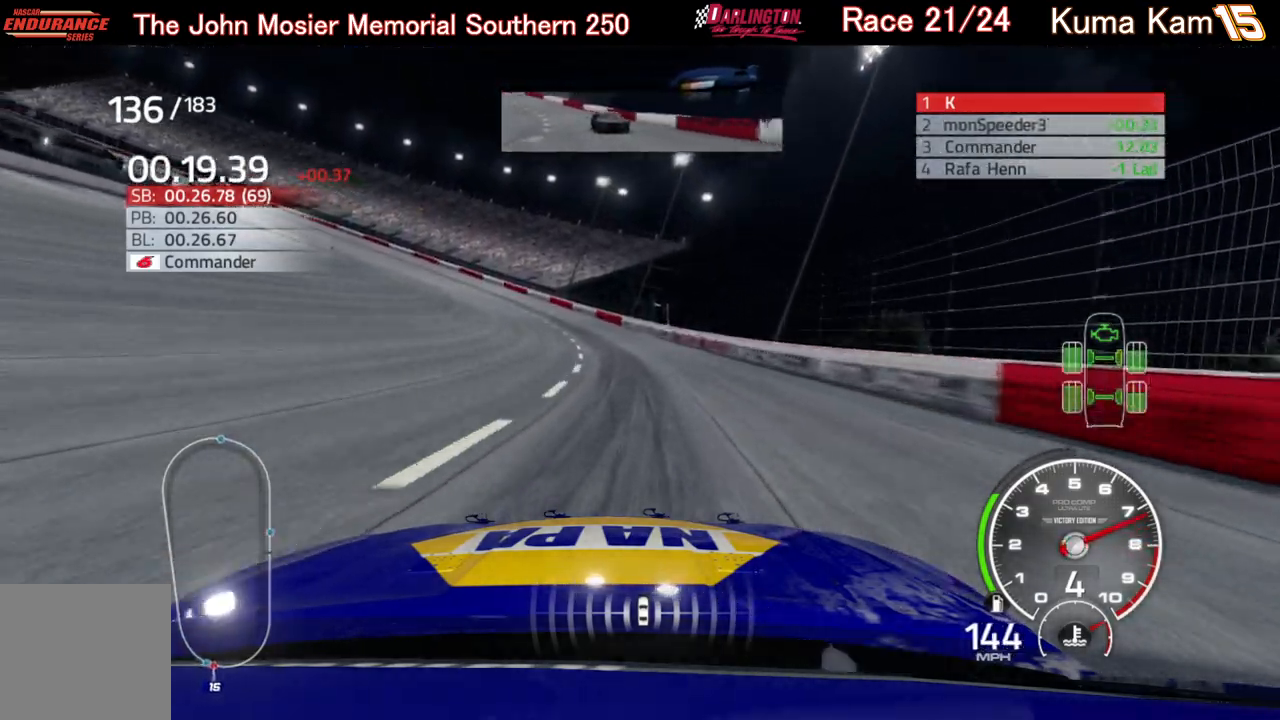
{"buttons": ["R2"], "left_stick": "left", "right_stick": "center", "events": []}
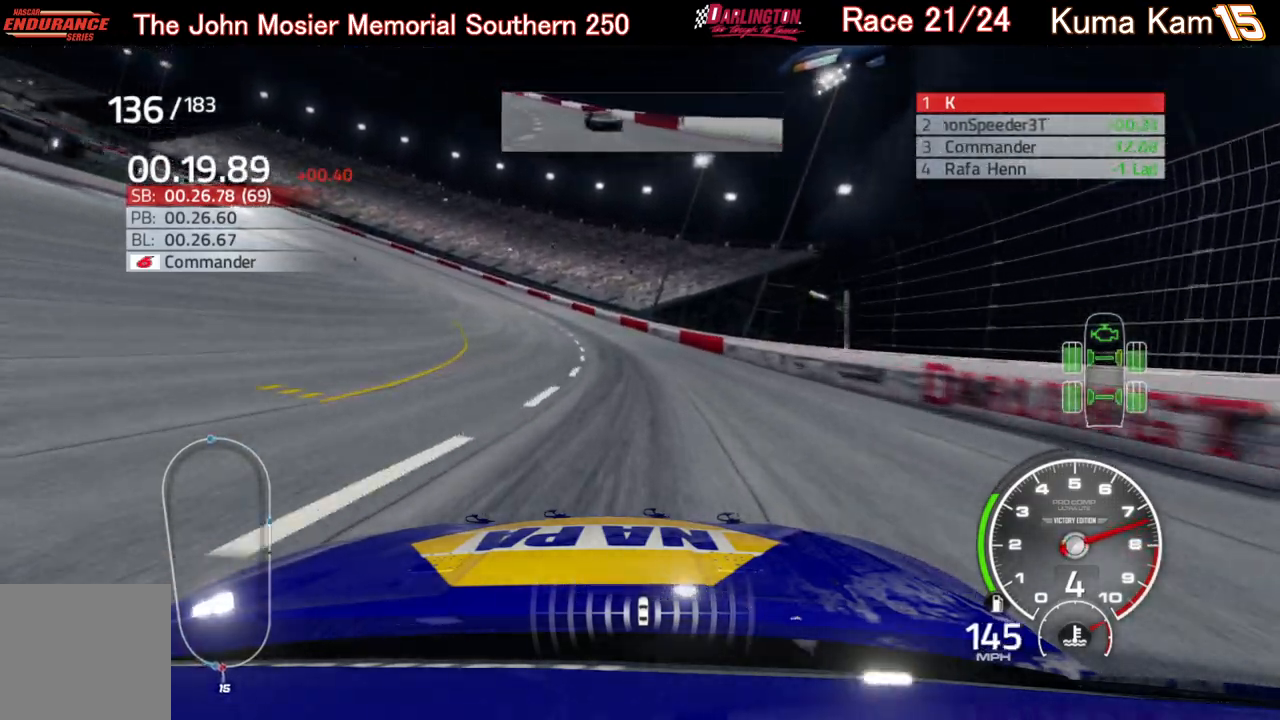
{"buttons": ["R2"], "left_stick": "left", "right_stick": "center", "events": []}
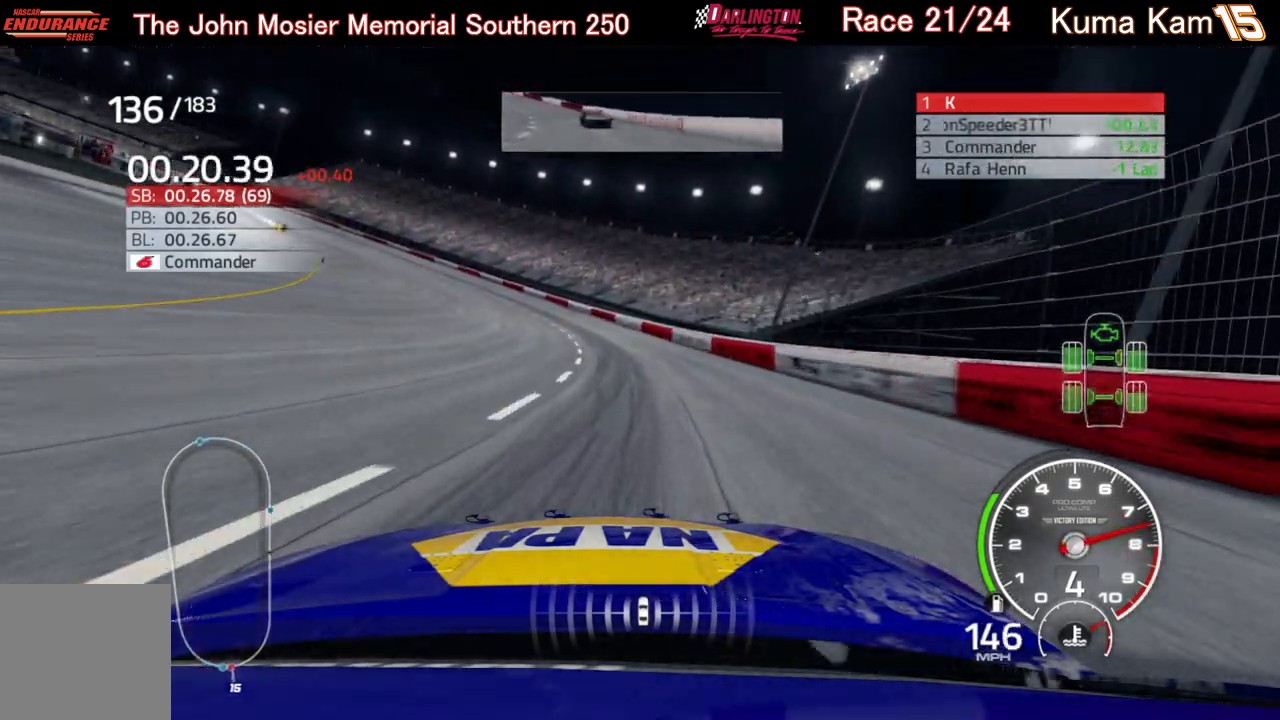
{"buttons": ["R2"], "left_stick": "left", "right_stick": "center", "events": []}
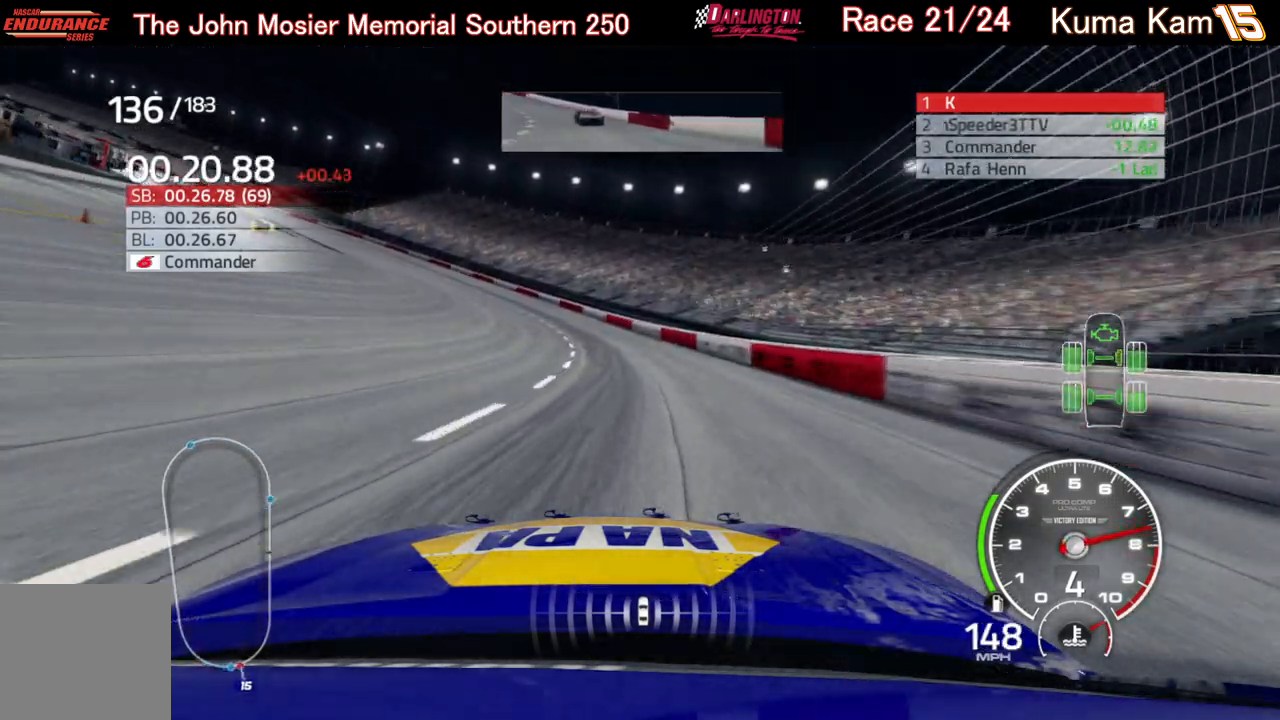
{"buttons": ["R2"], "left_stick": "left", "right_stick": "center", "events": []}
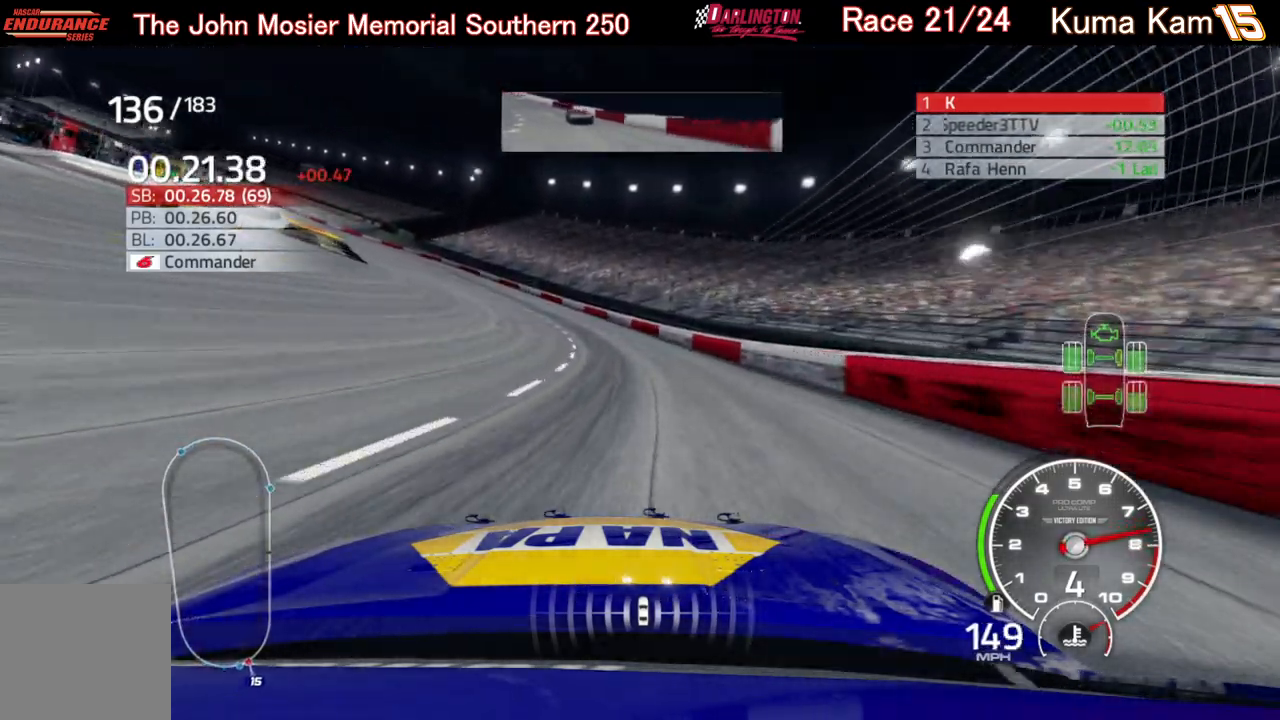
{"buttons": ["R2"], "left_stick": "left", "right_stick": "center", "events": []}
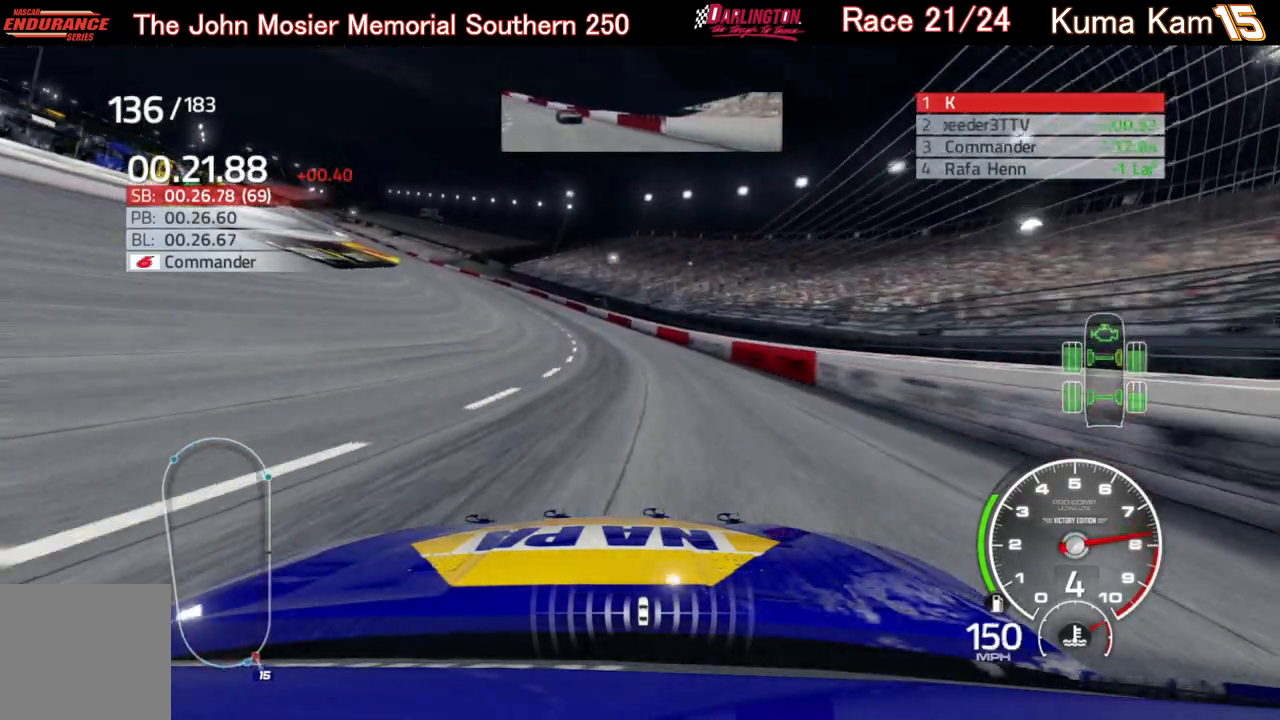
{"buttons": ["R2"], "left_stick": "left", "right_stick": "center", "events": []}
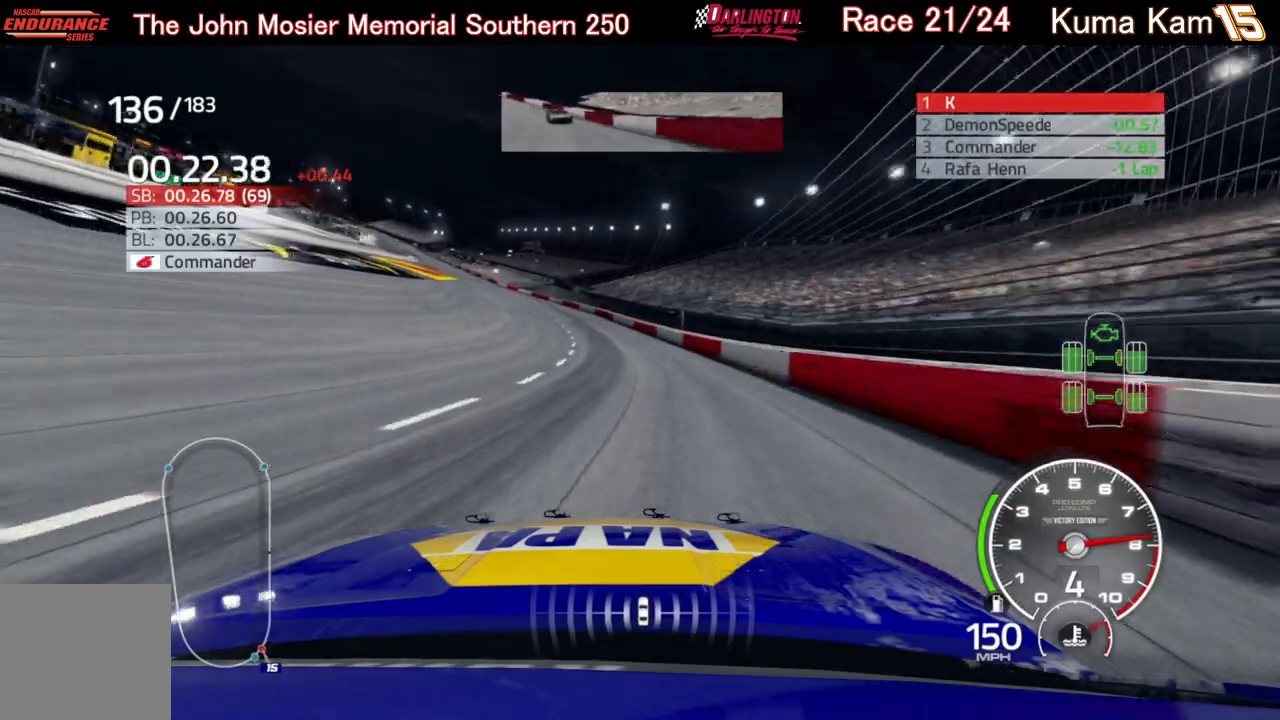
{"buttons": ["R2"], "left_stick": "left", "right_stick": "center", "events": [[300, "left_stick", "center"], [367, "left_stick", "left"]]}
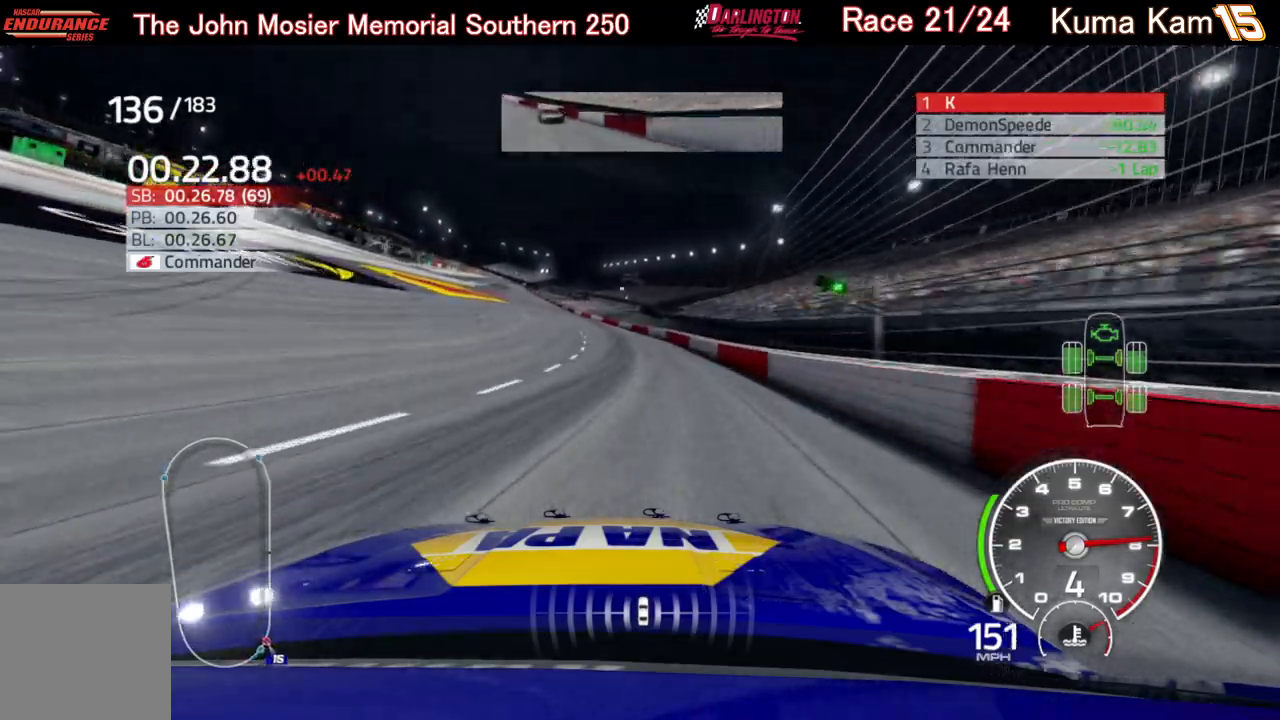
{"buttons": ["R2"], "left_stick": "down-left", "right_stick": "center", "events": [[67, "left_stick", "center"], [133, "left_stick", "left"], [283, "left_stick", "center"], [483, "left_stick", "down-left"]]}
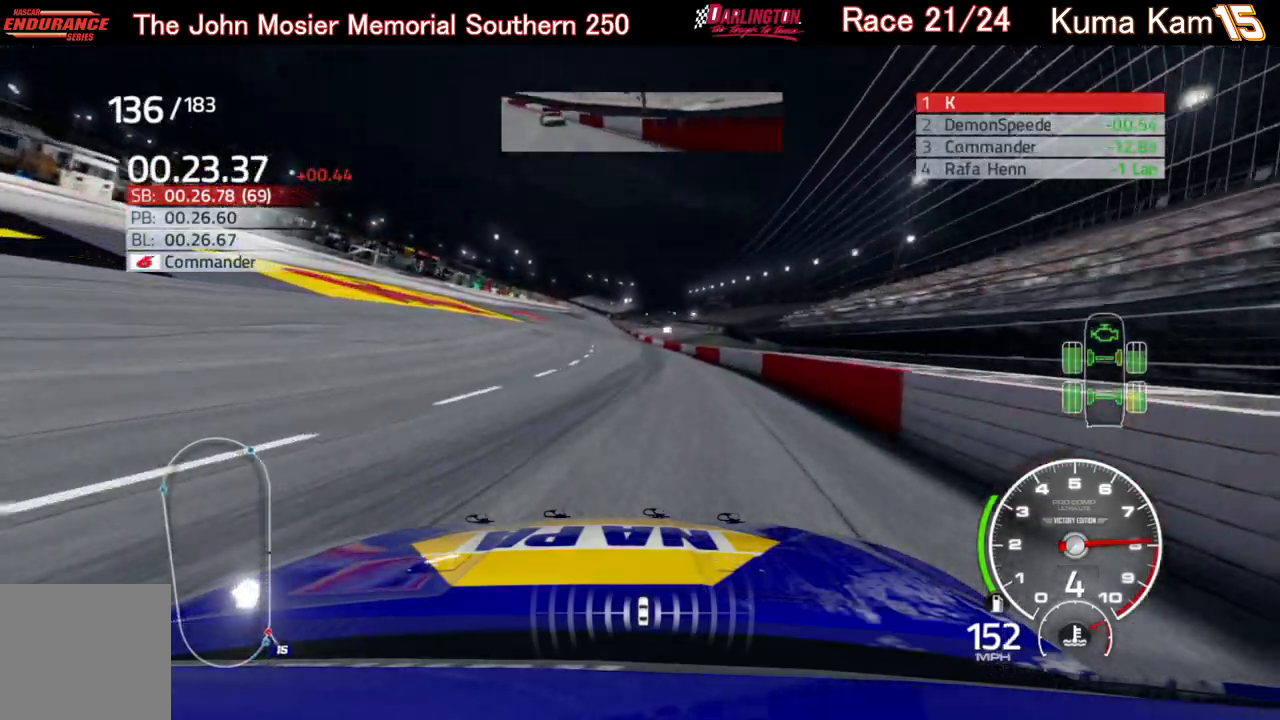
{"buttons": ["R2"], "left_stick": "center", "right_stick": "center", "events": [[17, "left_stick", "left"], [183, "left_stick", "center"]]}
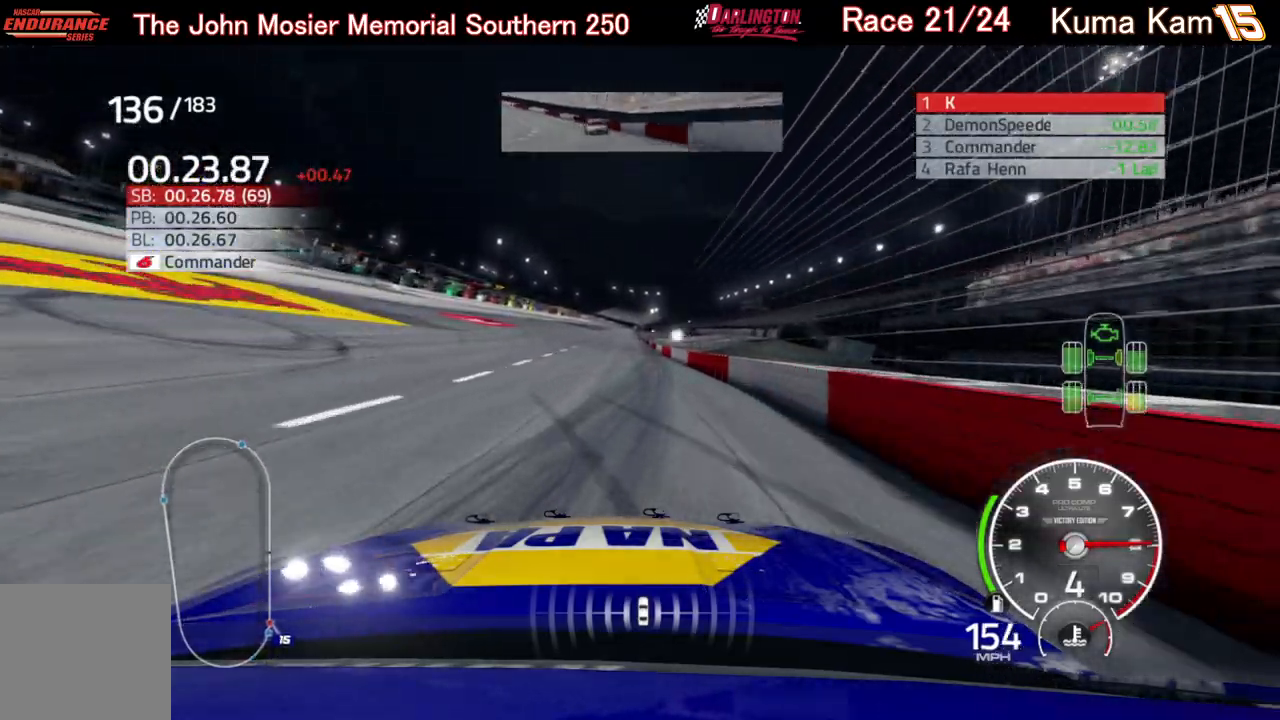
{"buttons": ["R2"], "left_stick": "center", "right_stick": "center", "events": [[67, "left_stick", "left"], [217, "left_stick", "center"]]}
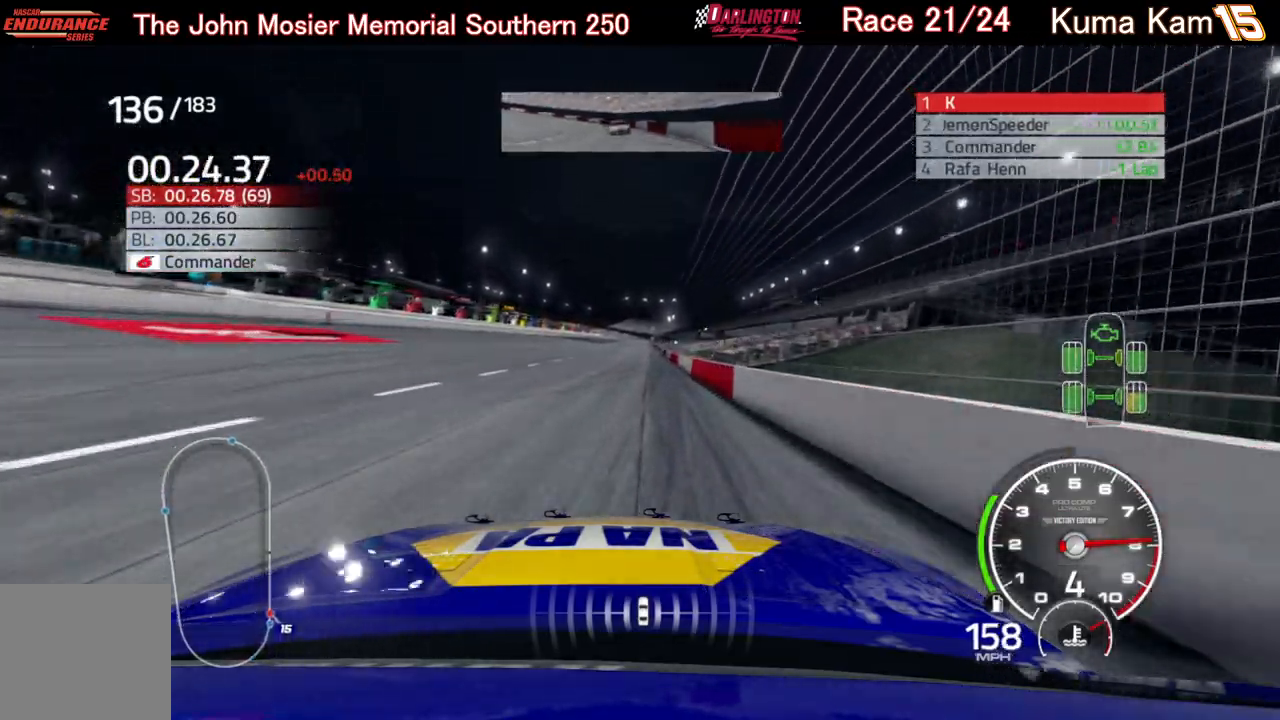
{"buttons": ["R2"], "left_stick": "center", "right_stick": "center", "events": [[267, "left_stick", "right"], [383, "left_stick", "center"]]}